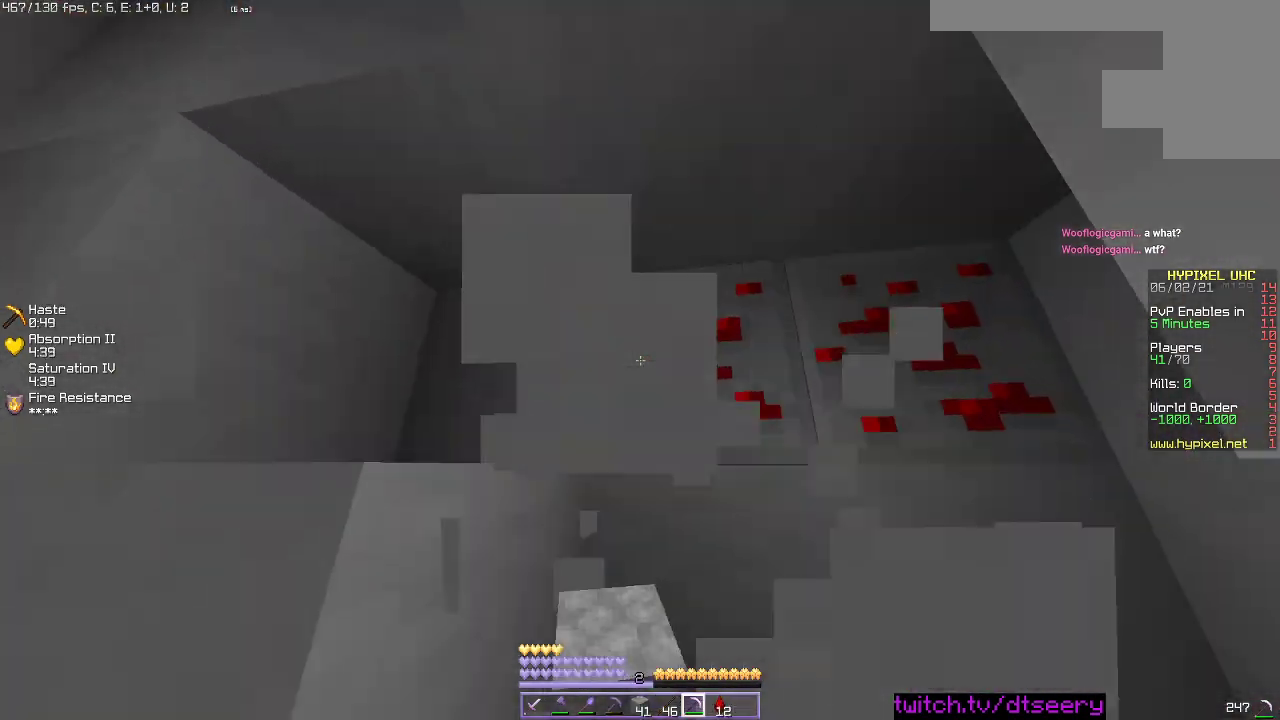
Gameplay with keyboard and mouse; each line is a JSON object with the keys and mouse buttons held at the frame after it. "events" lists presses ("down") and releases ("up") of "a", "d", "s", "space", "w", "mouse_left" and "mouse_right" between this image and that frame as [ms after this image, input, new state], when the widget could be followed in between. "mouse_left", "mouse_right" = the "left", "right" buttons of the "mouse" list. No other keys are recorded. Fast repeated clicks can show as one long hold. Mouse movement is not recorded.
{"keys": ["d", "w"], "mouse": ["left"], "events": [[100, "space", "up"], [217, "d", "down"]]}
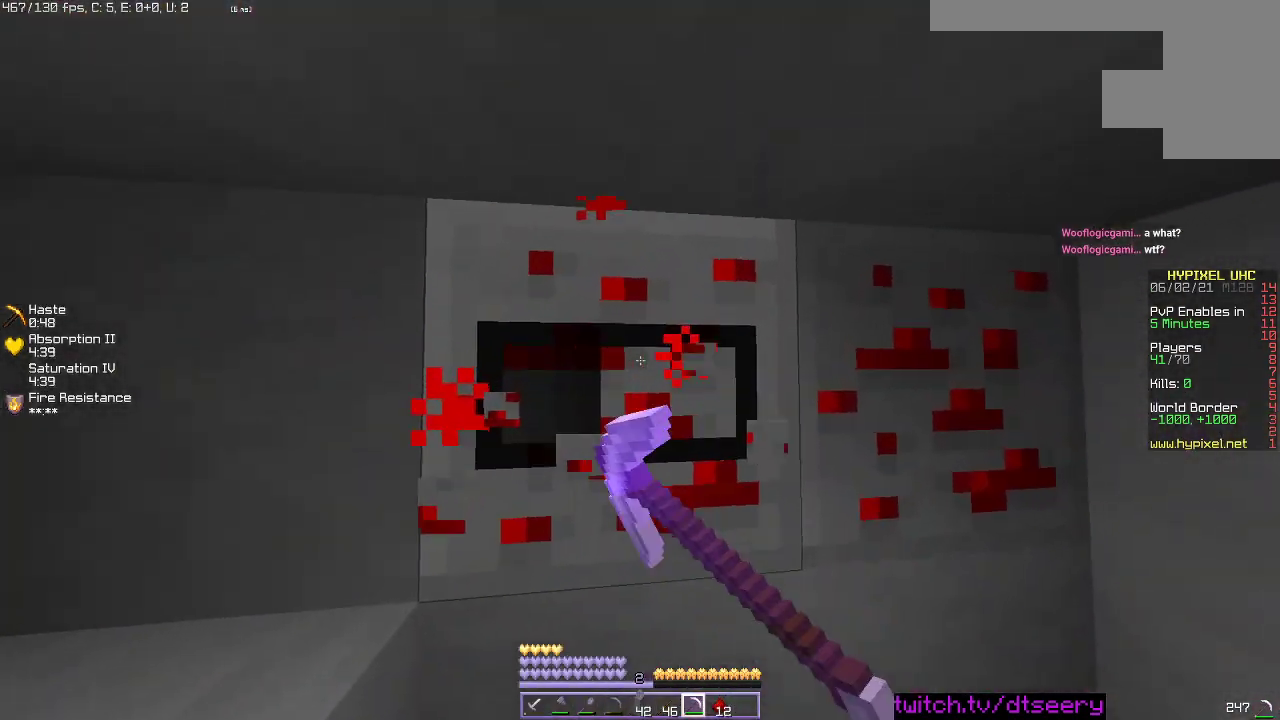
{"keys": ["d"], "mouse": ["left"], "events": [[367, "w", "up"]]}
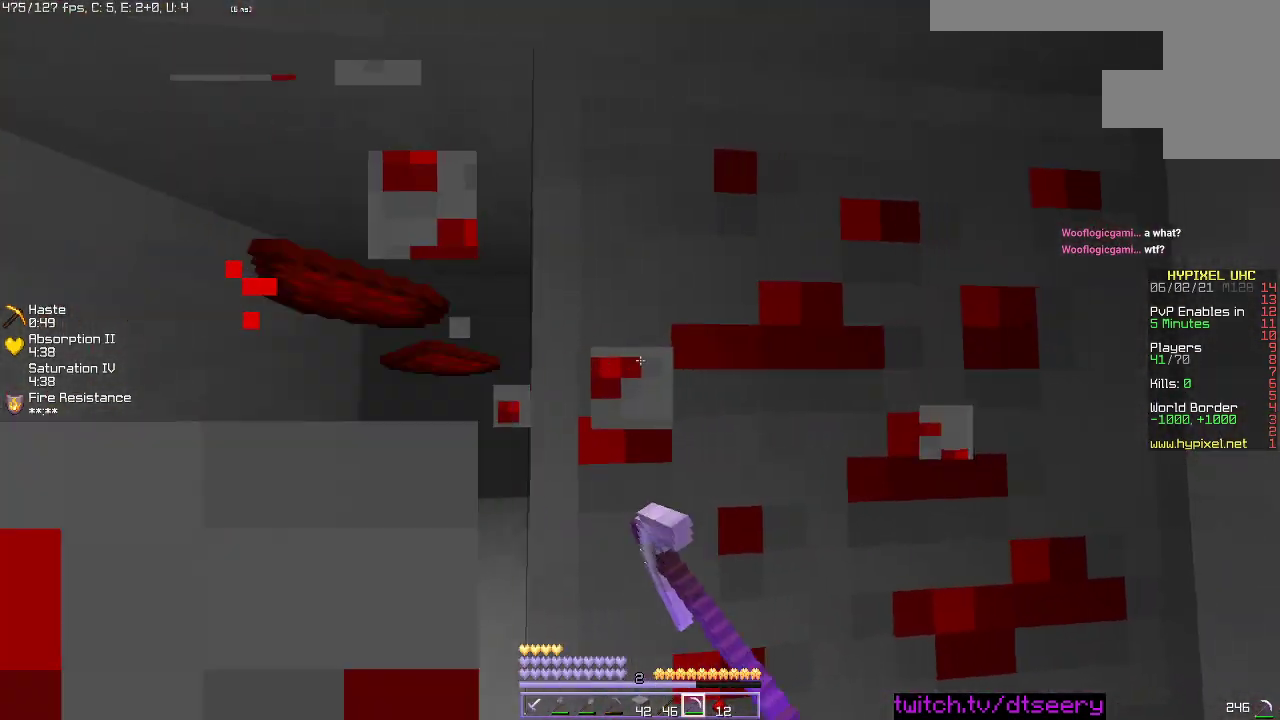
{"keys": ["d"], "mouse": ["left"], "events": []}
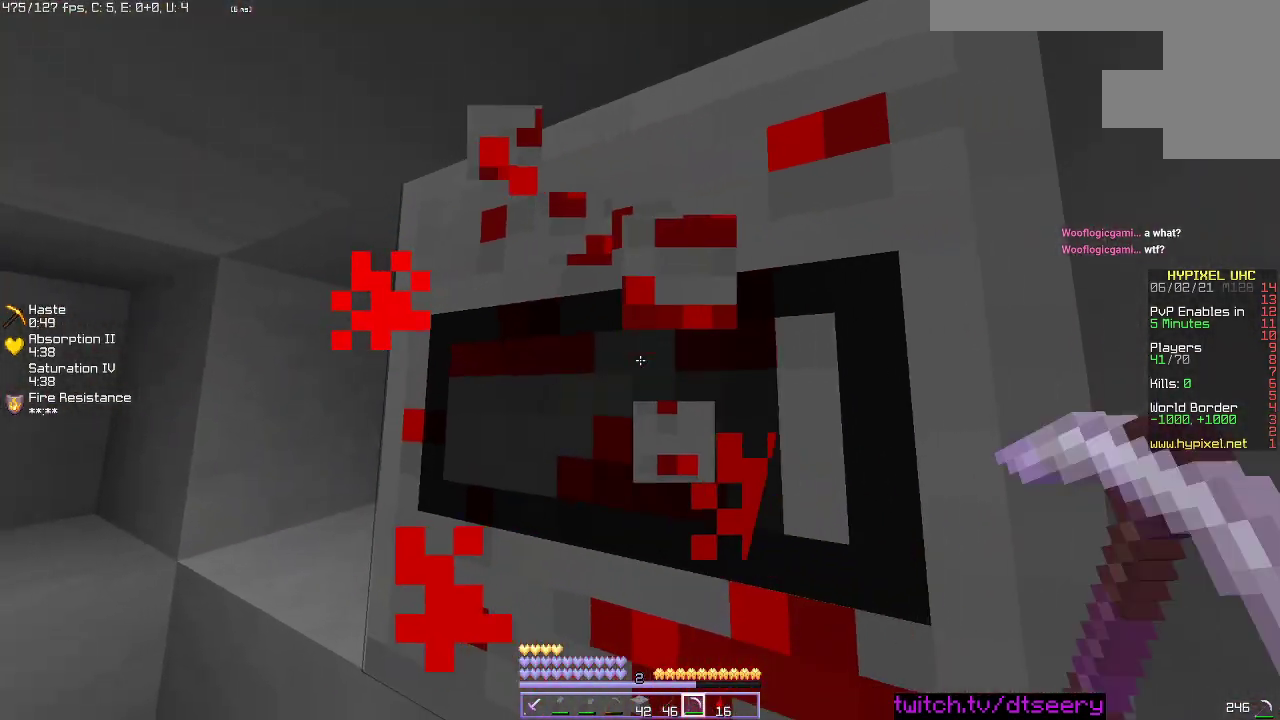
{"keys": ["w"], "mouse": [], "events": [[167, "d", "up"], [300, "mouse_left", "up"], [334, "w", "down"]]}
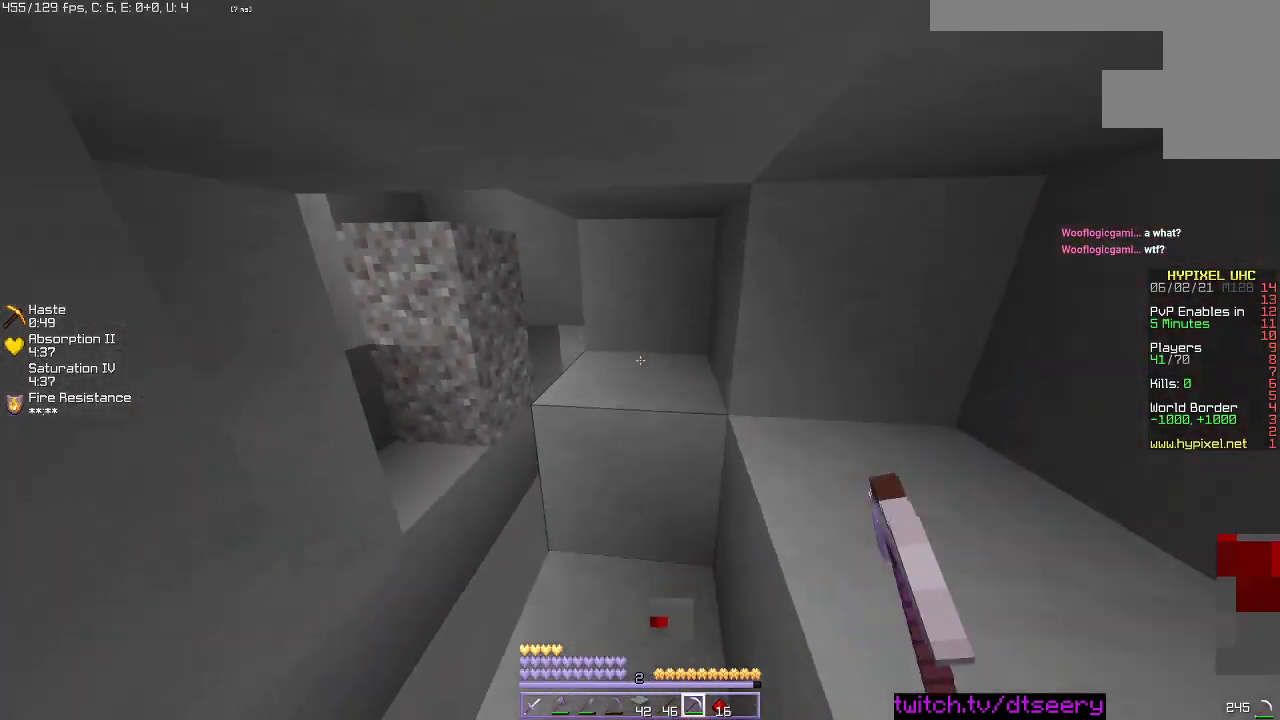
{"keys": ["w"], "mouse": [], "events": [[234, "a", "down"], [500, "a", "up"]]}
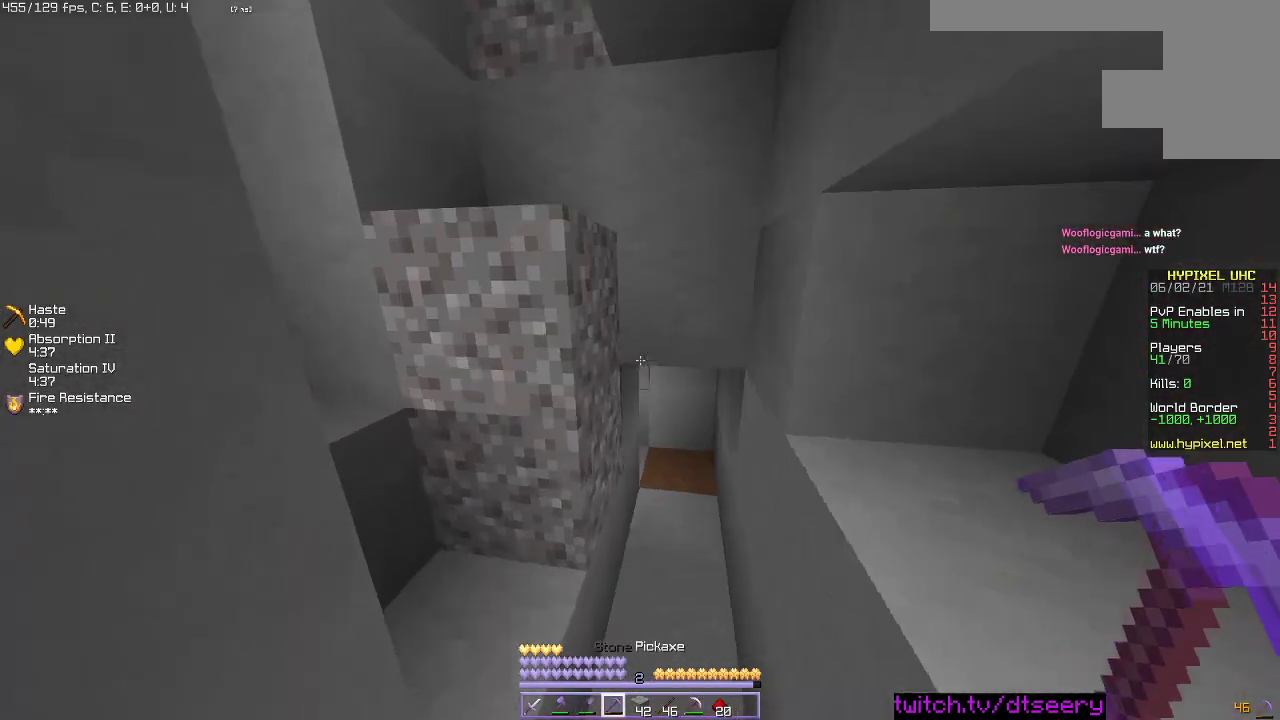
{"keys": ["w"], "mouse": [], "events": []}
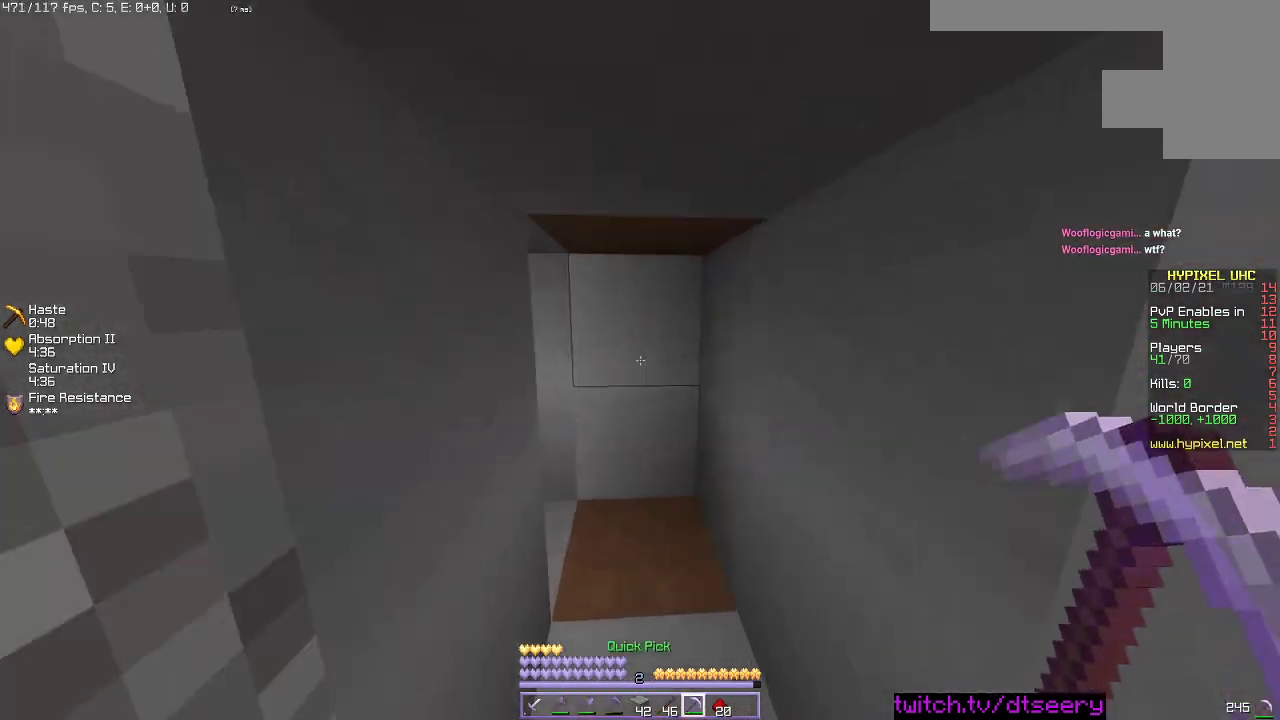
{"keys": ["w"], "mouse": [], "events": [[167, "d", "down"], [384, "d", "up"]]}
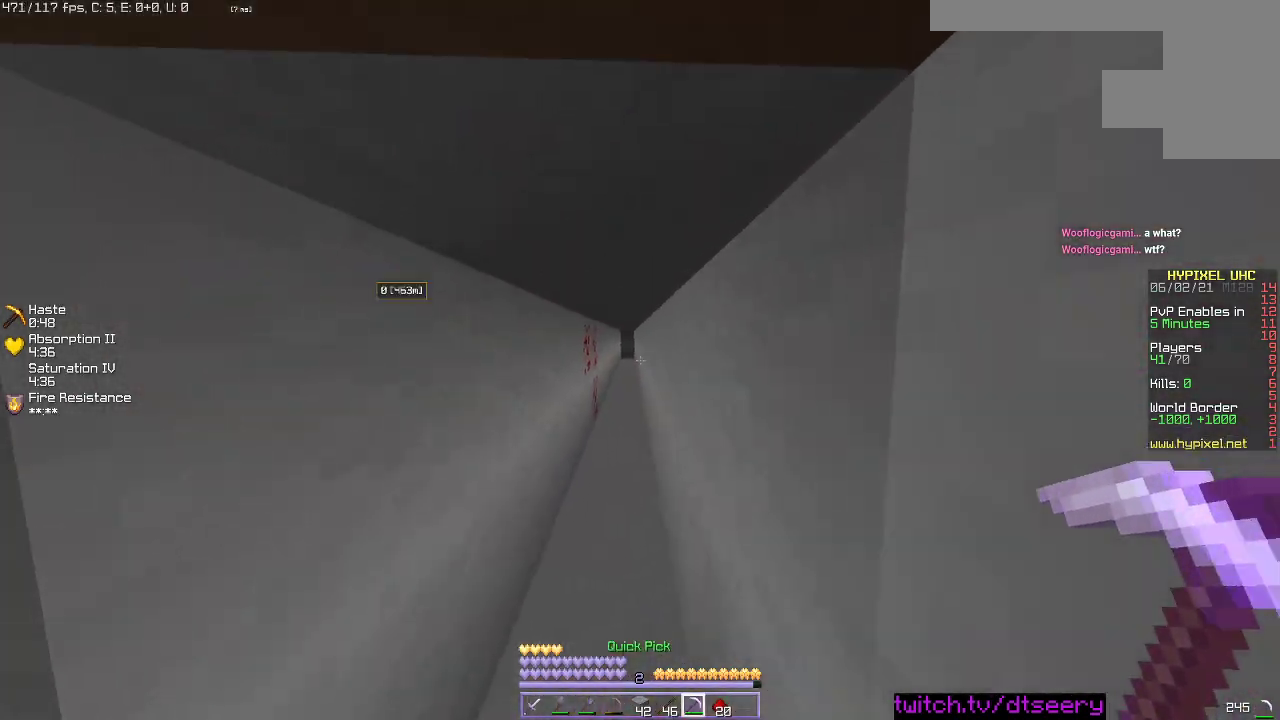
{"keys": ["w"], "mouse": [], "events": []}
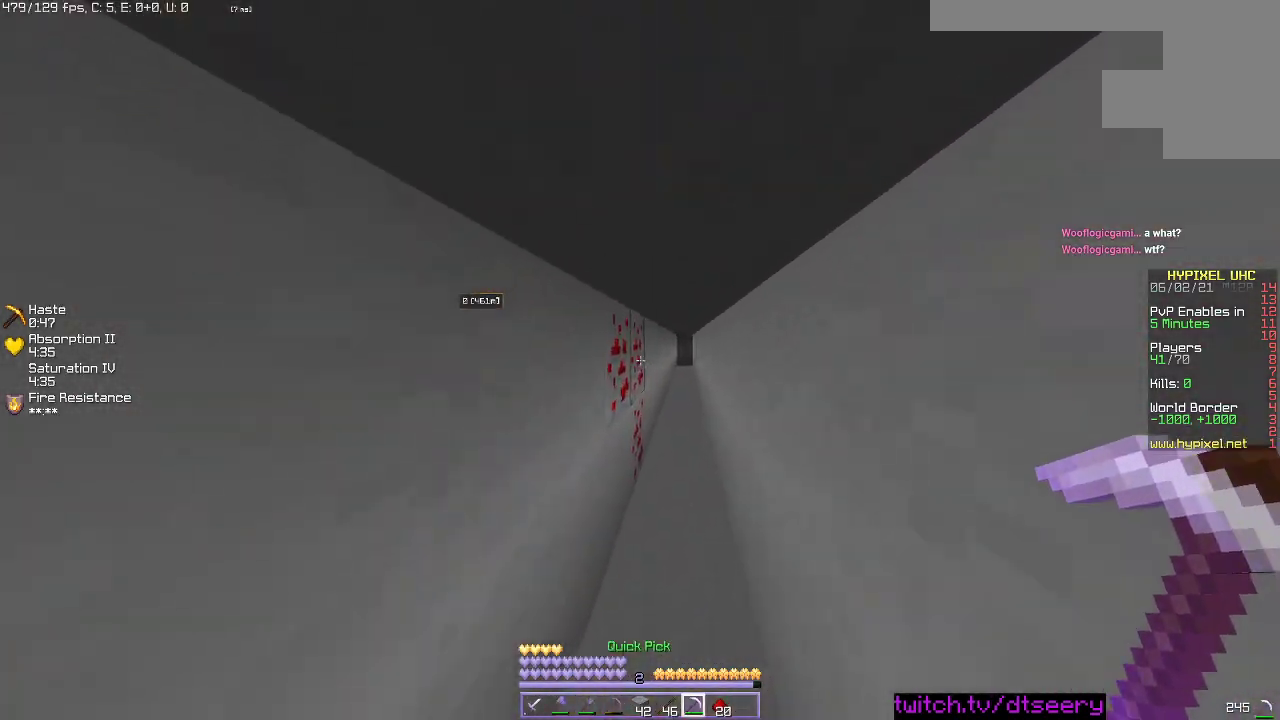
{"keys": ["d"], "mouse": ["left"], "events": [[150, "mouse_left", "down"], [200, "d", "down"], [417, "w", "up"]]}
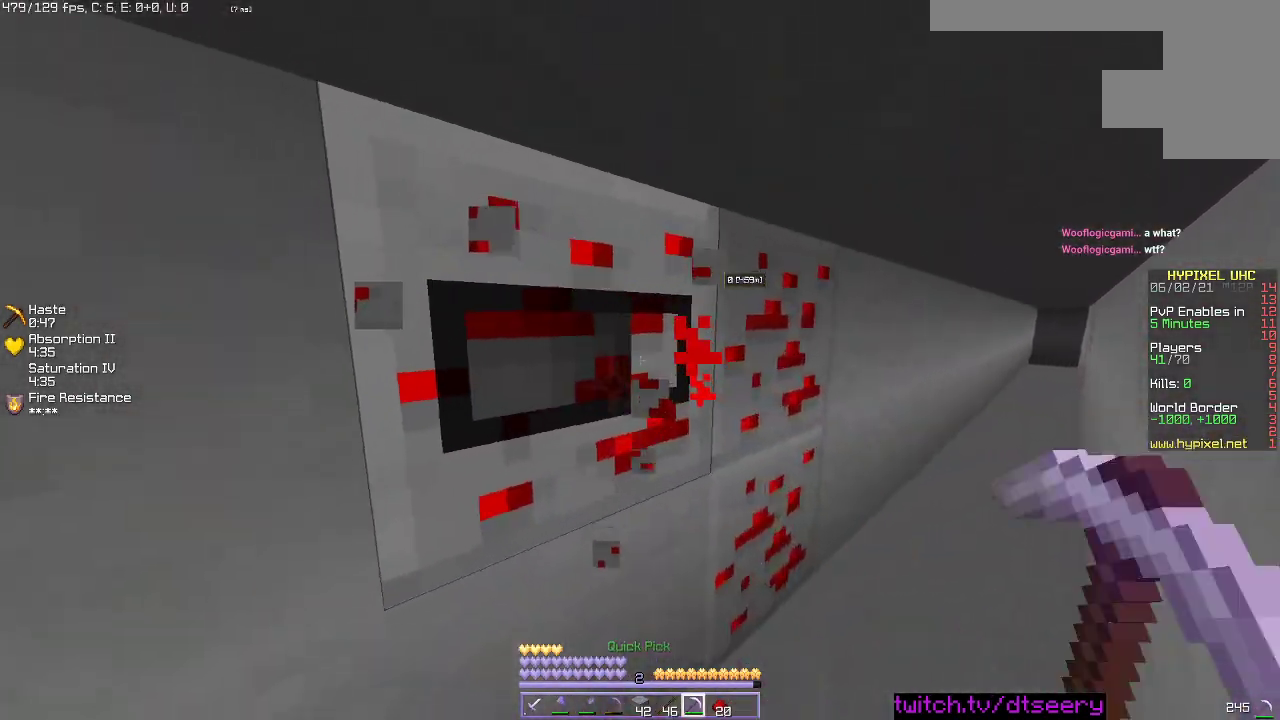
{"keys": [], "mouse": ["left"], "events": [[317, "d", "up"]]}
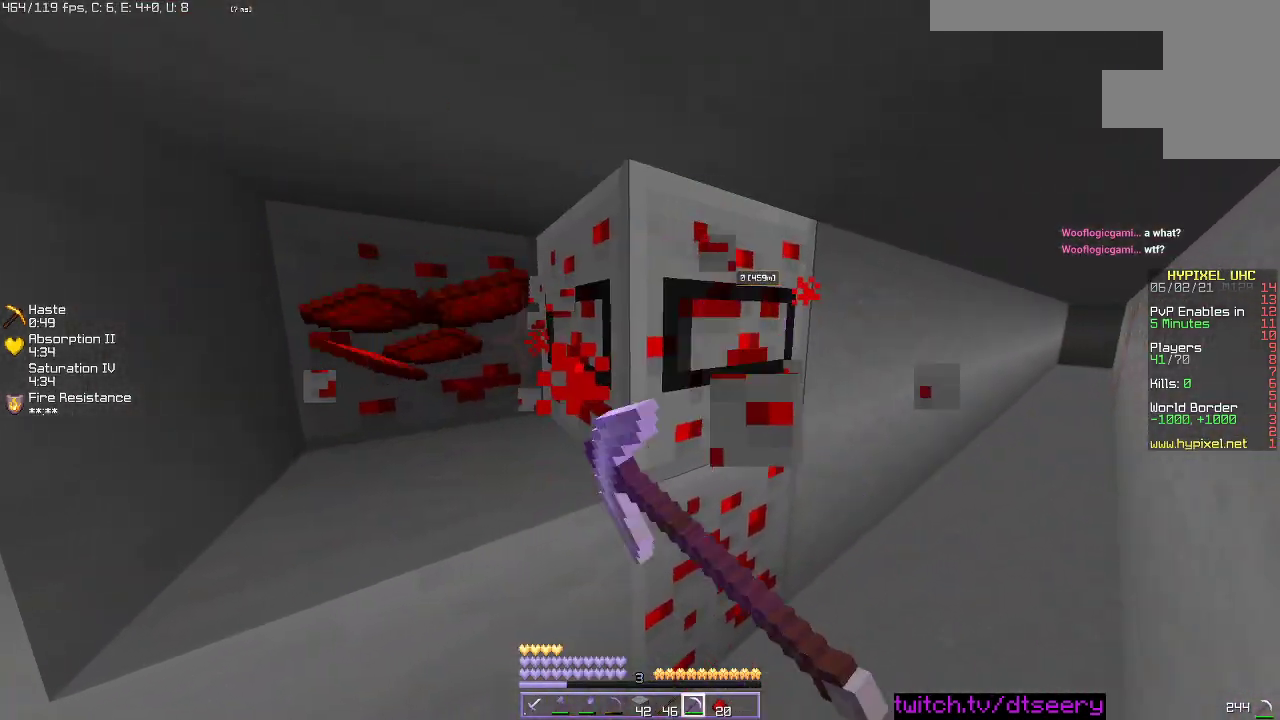
{"keys": ["d"], "mouse": ["left"], "events": [[500, "d", "down"]]}
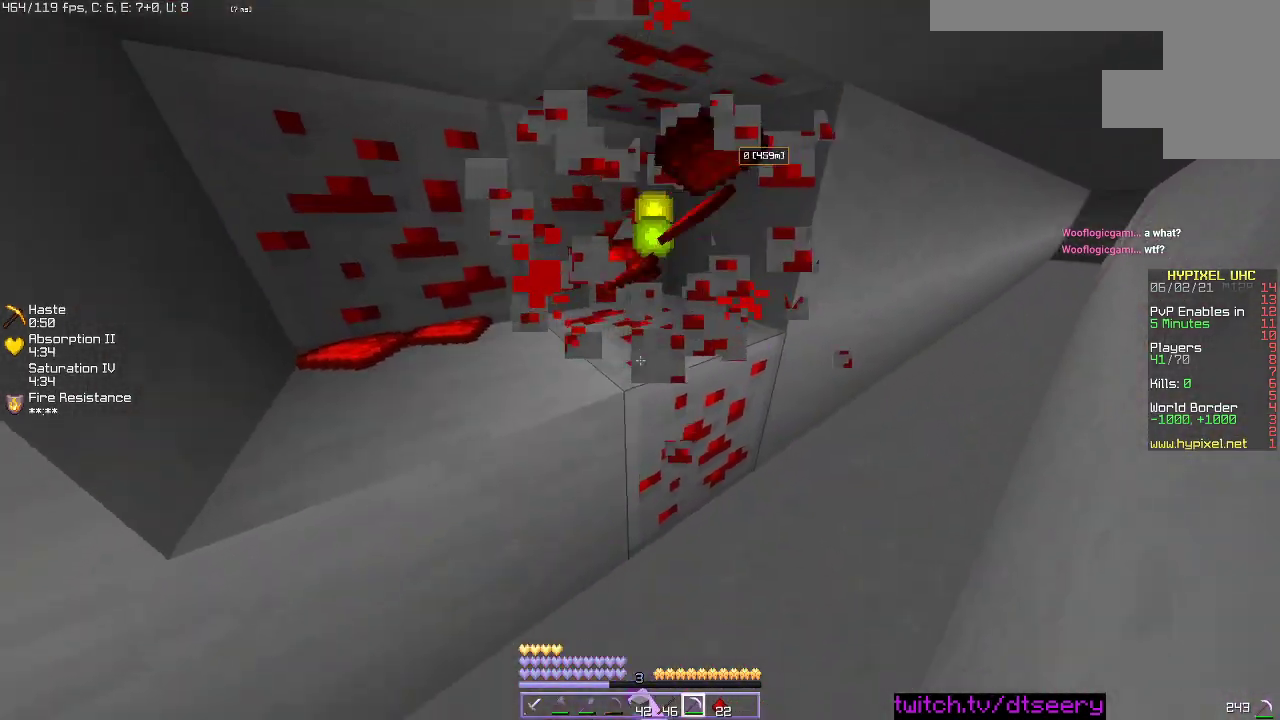
{"keys": ["d", "w"], "mouse": ["left"], "events": [[84, "w", "down"]]}
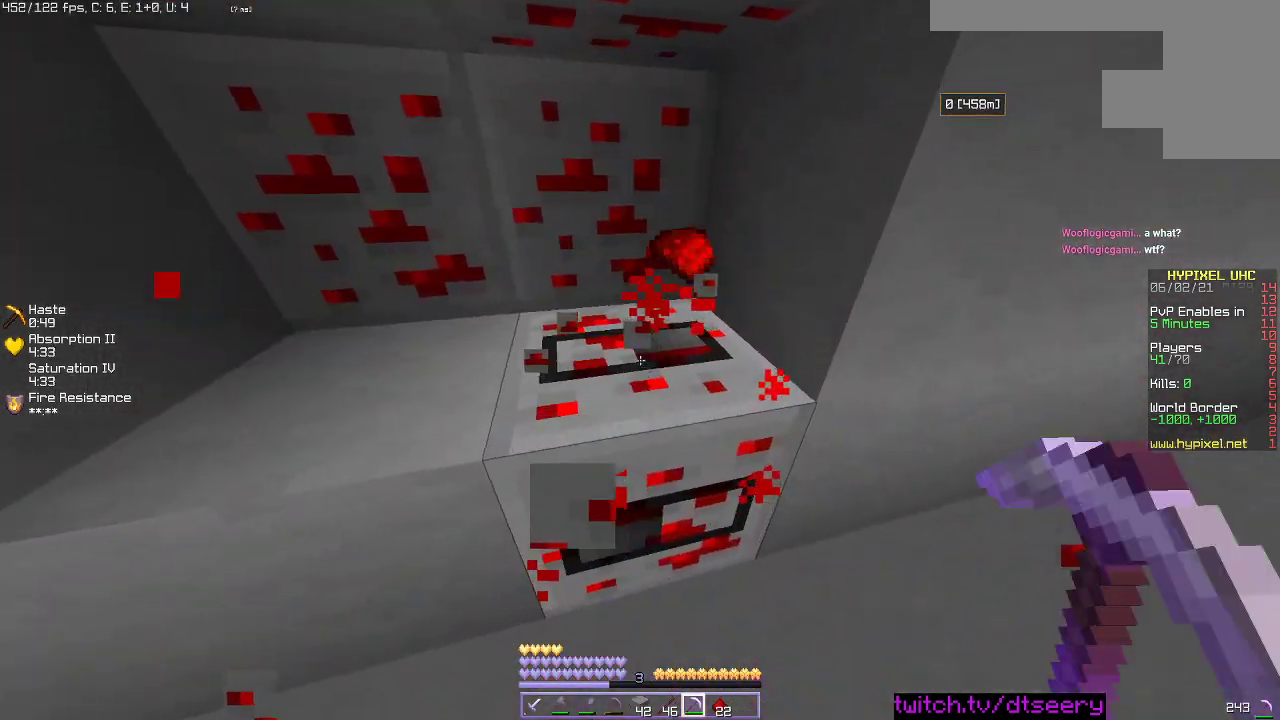
{"keys": ["a", "w"], "mouse": ["left"], "events": [[250, "a", "down"], [317, "d", "up"]]}
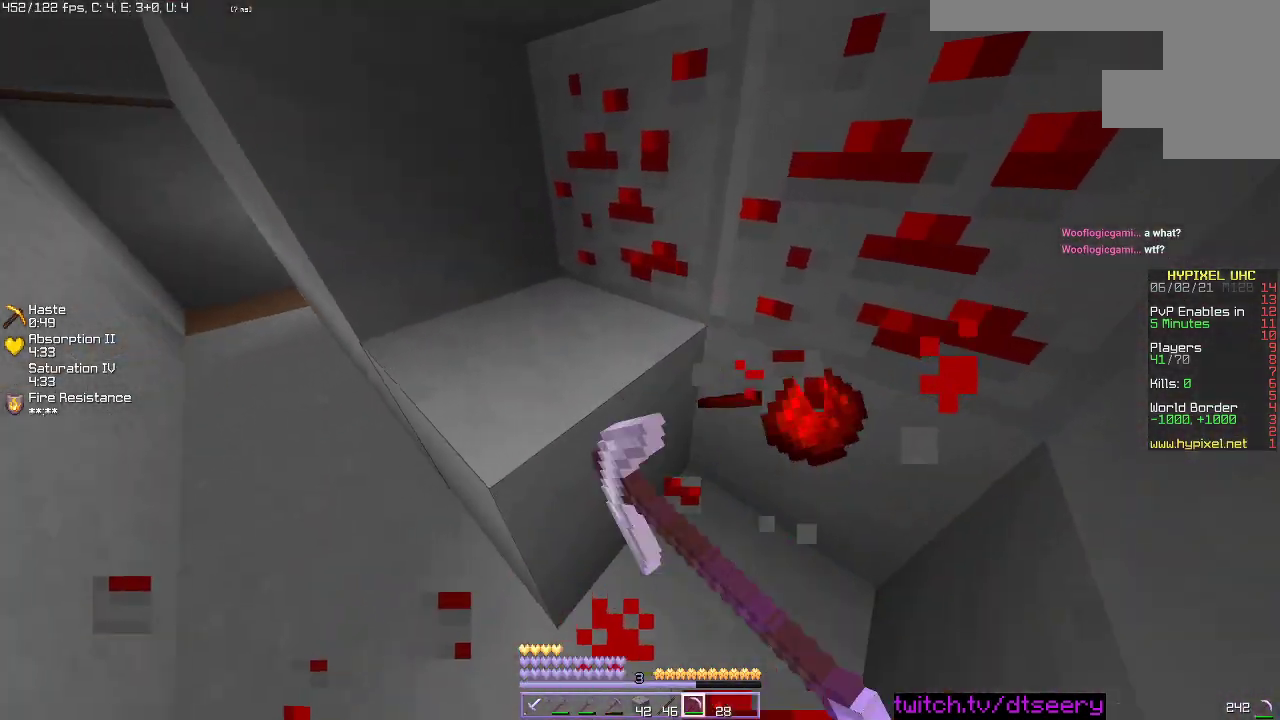
{"keys": [], "mouse": ["left"], "events": [[367, "a", "up"], [384, "w", "up"]]}
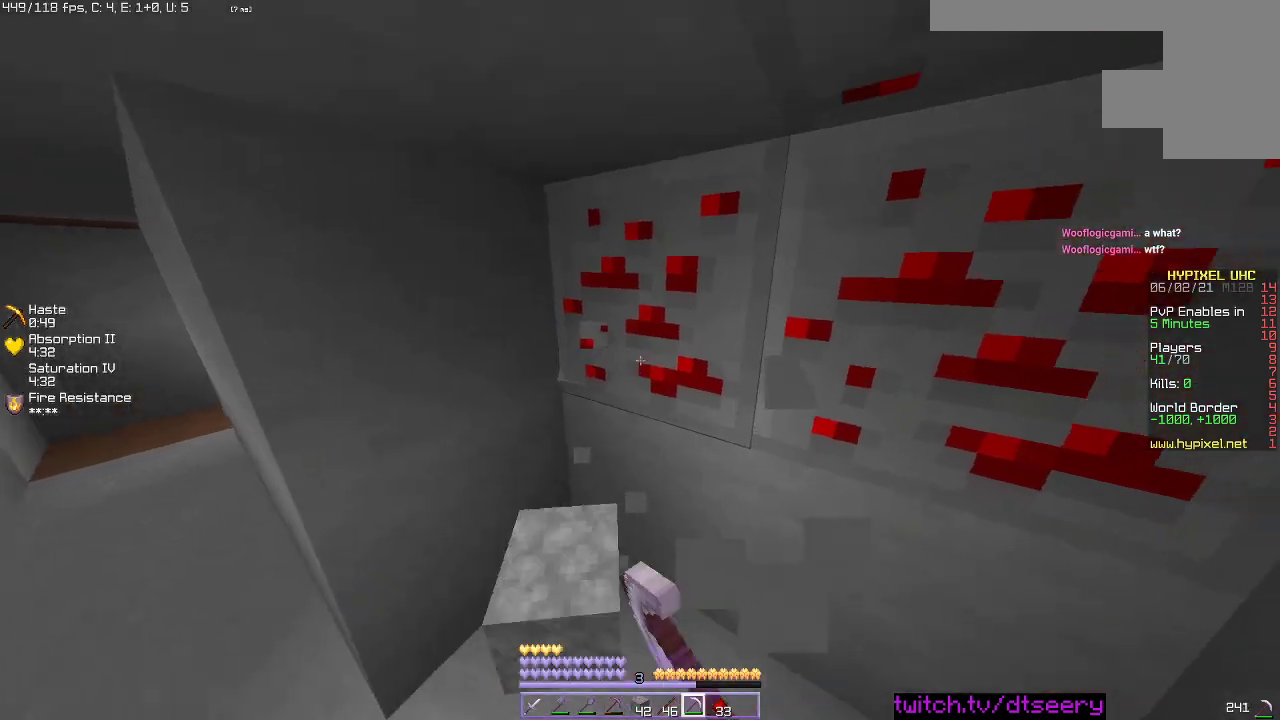
{"keys": [], "mouse": ["left"], "events": []}
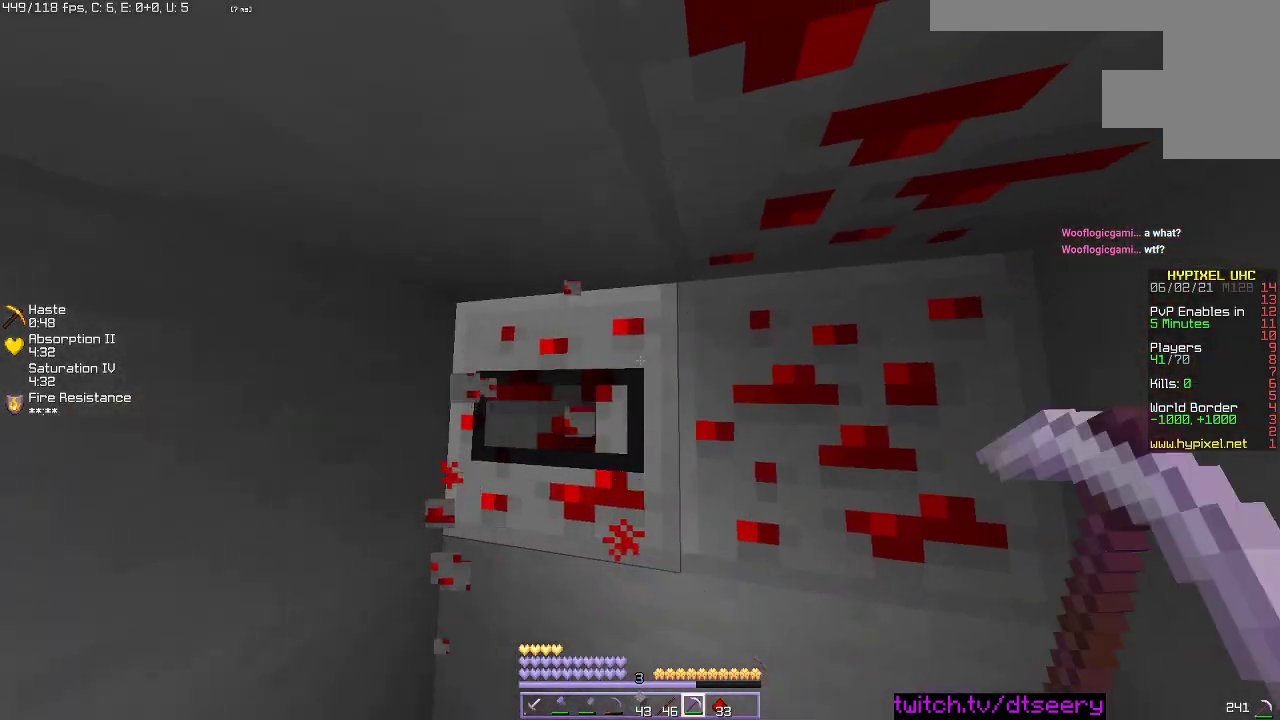
{"keys": [], "mouse": ["left"], "events": []}
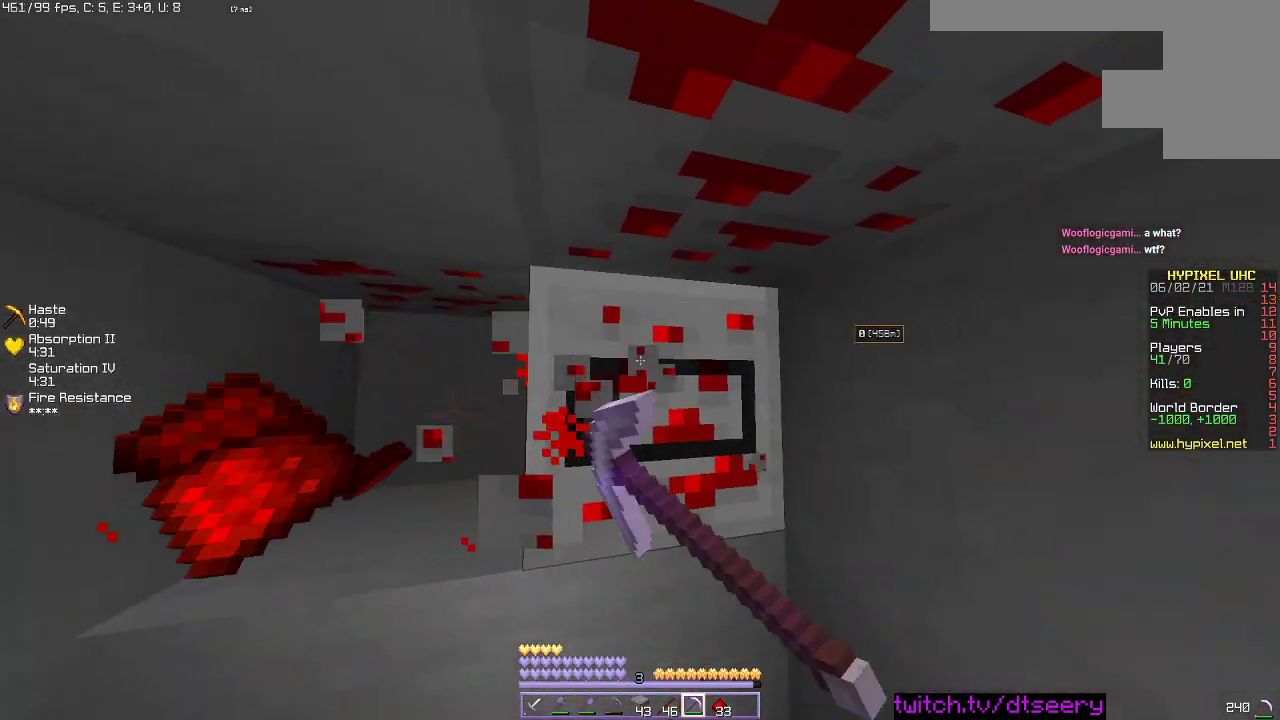
{"keys": [], "mouse": ["left"], "events": []}
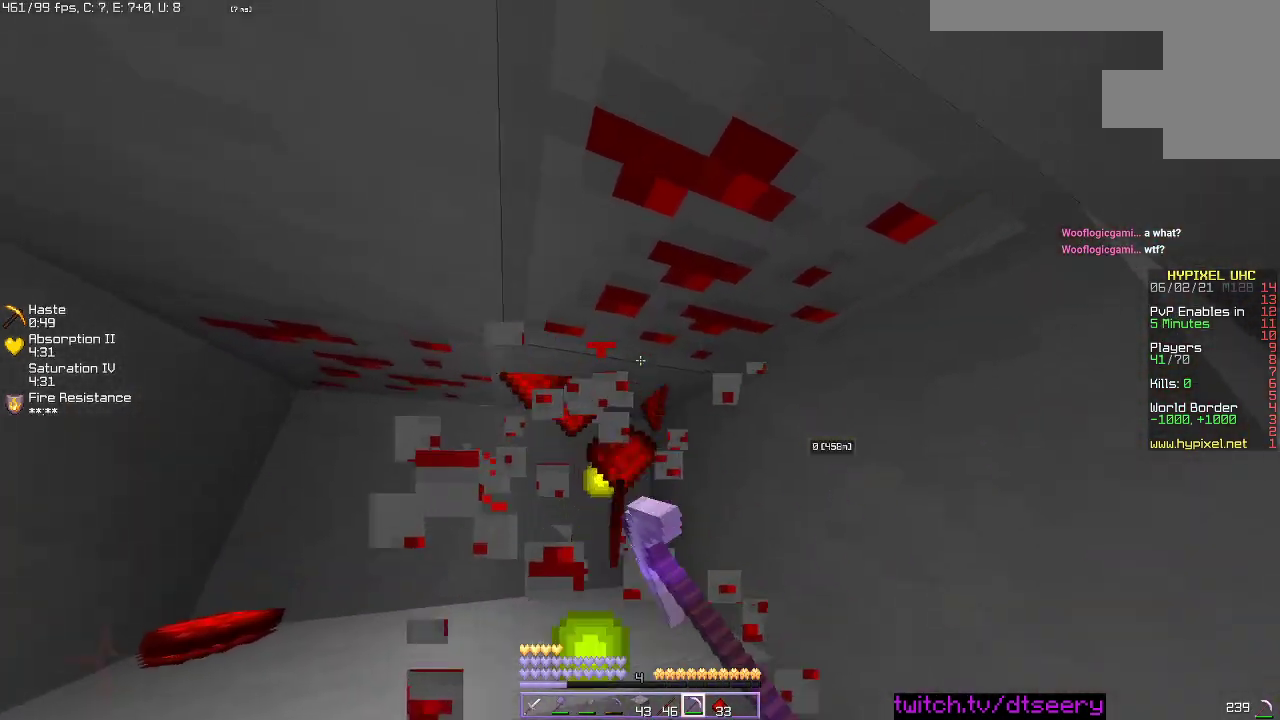
{"keys": ["w"], "mouse": ["left"], "events": [[17, "d", "down"], [234, "w", "down"], [500, "d", "up"]]}
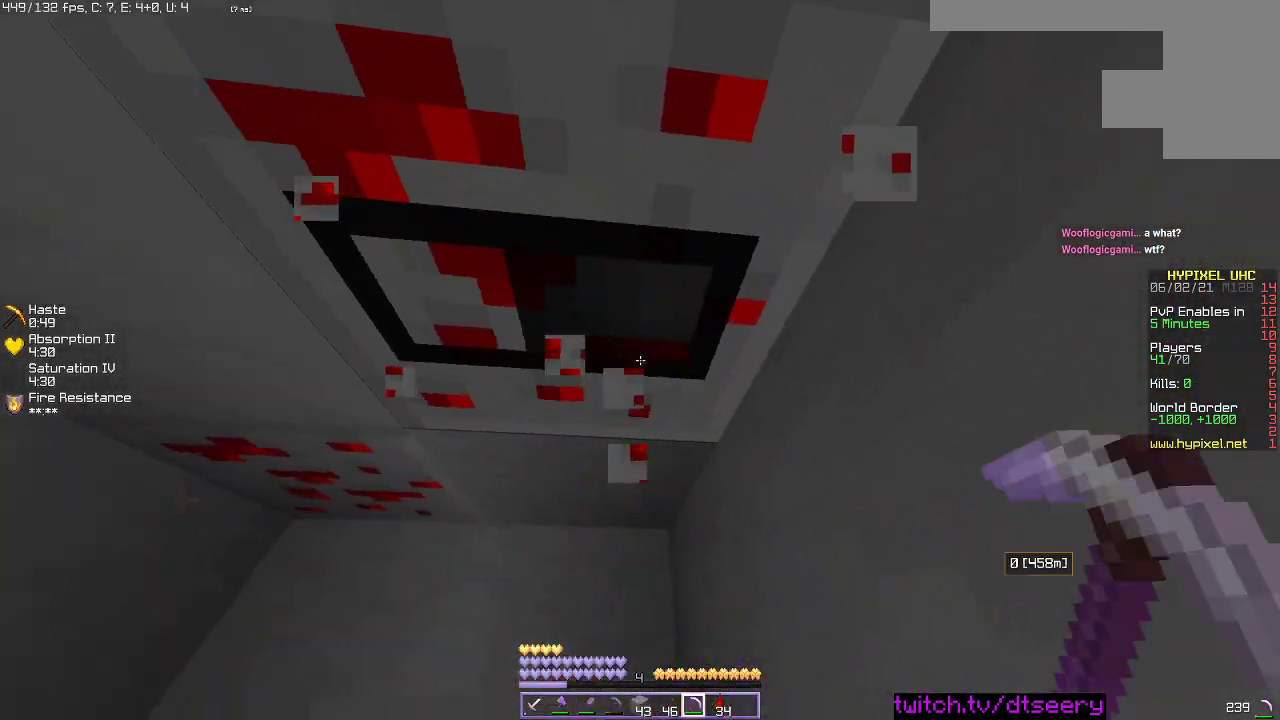
{"keys": ["a", "w"], "mouse": ["left"], "events": [[267, "a", "down"]]}
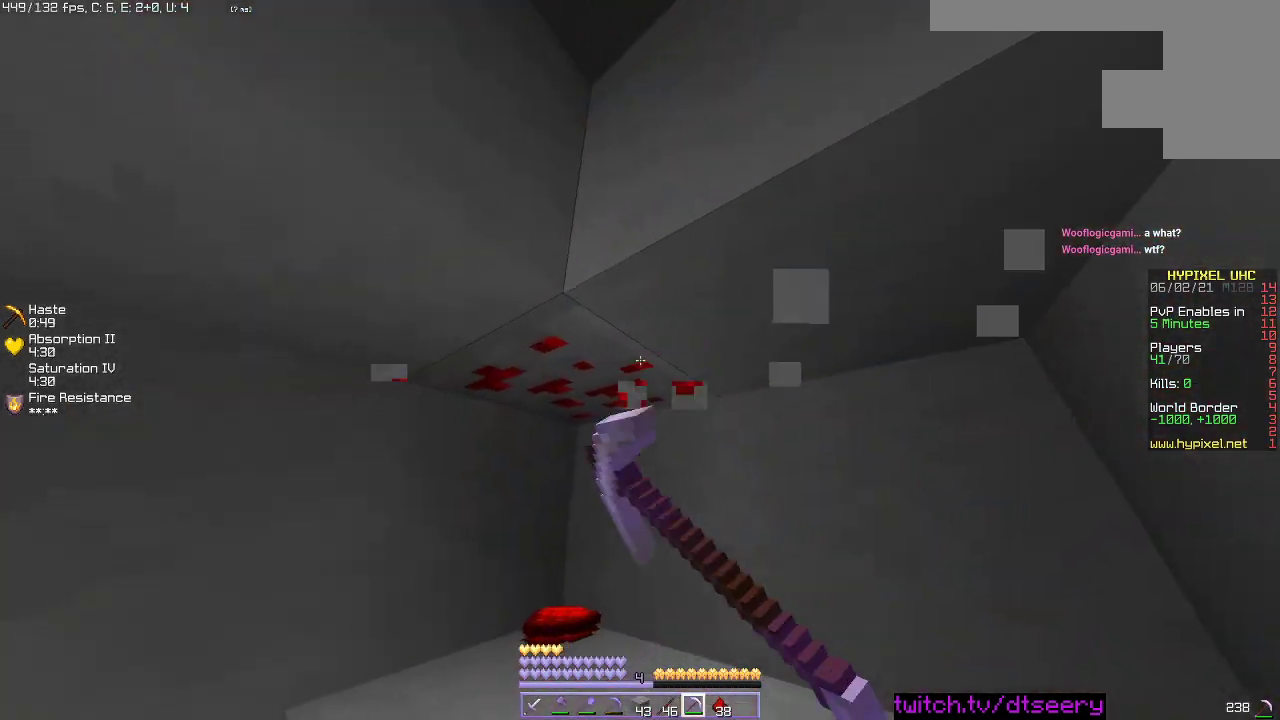
{"keys": ["a", "w"], "mouse": ["left"], "events": [[117, "a", "up"], [350, "w", "up"], [384, "a", "down"], [417, "w", "down"]]}
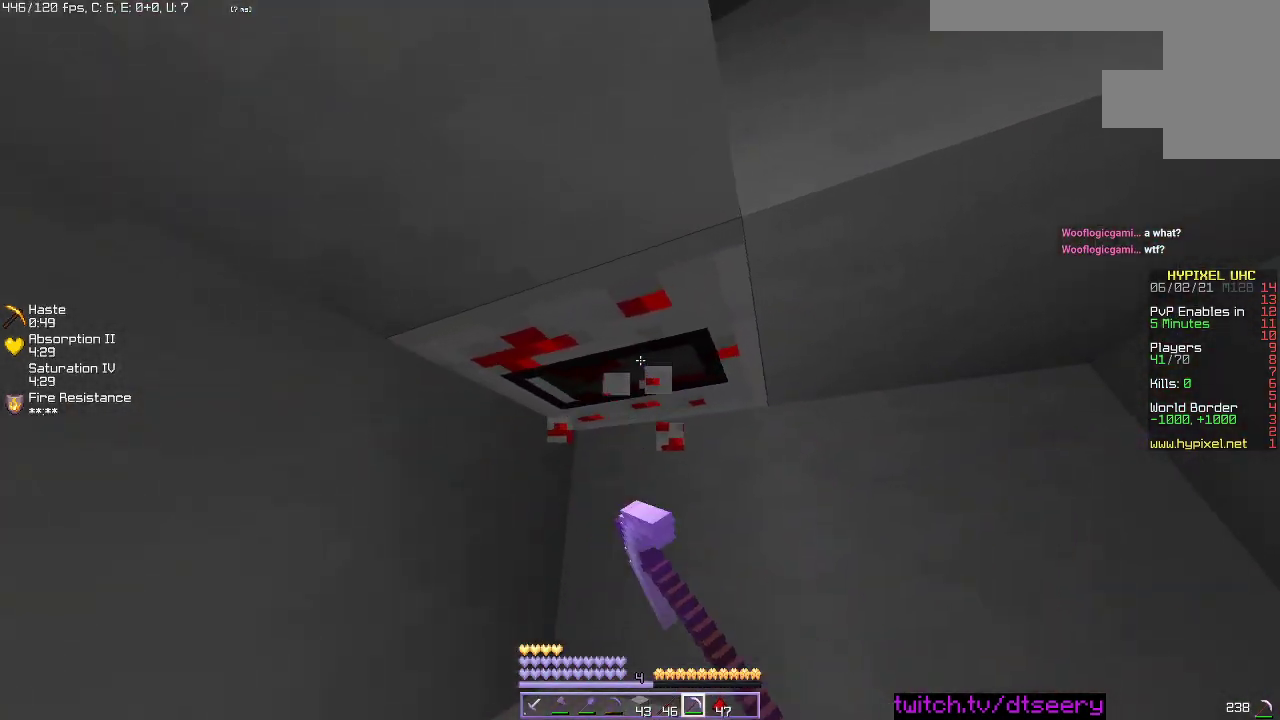
{"keys": [], "mouse": [], "events": [[134, "a", "up"], [284, "mouse_left", "up"], [350, "w", "up"]]}
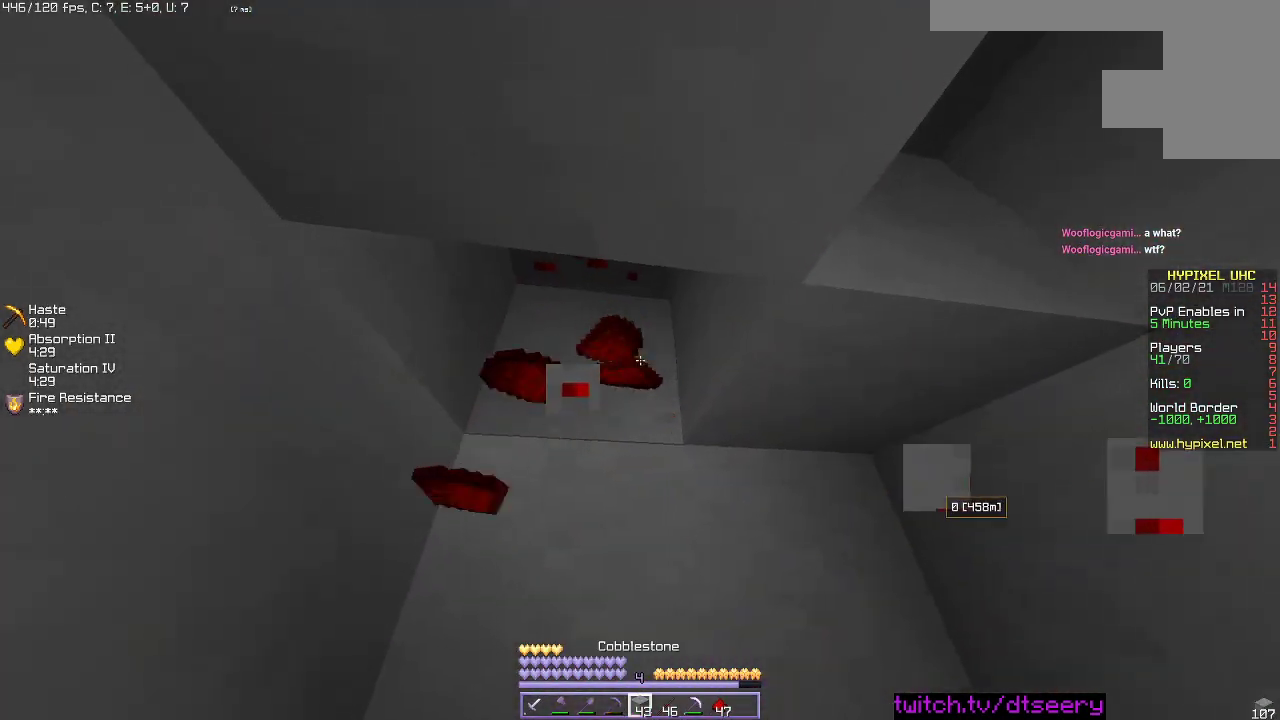
{"keys": [], "mouse": ["left"], "events": [[400, "mouse_left", "down"]]}
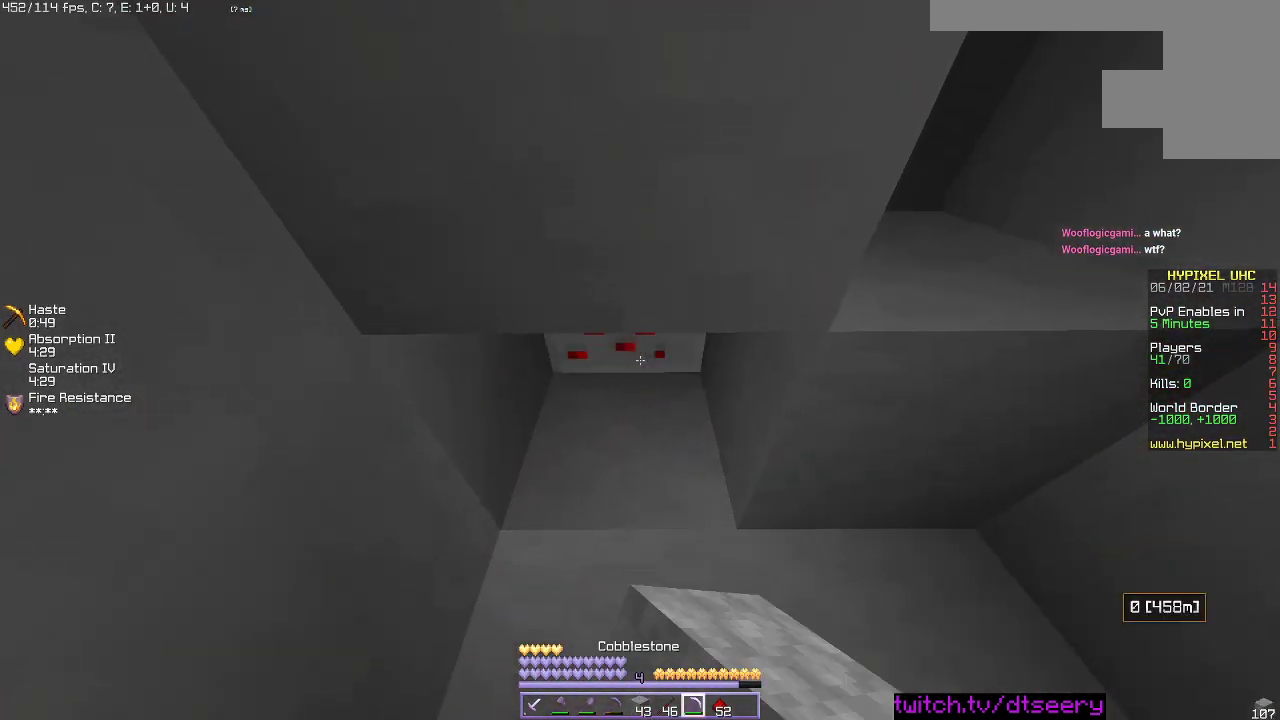
{"keys": [], "mouse": ["left"], "events": []}
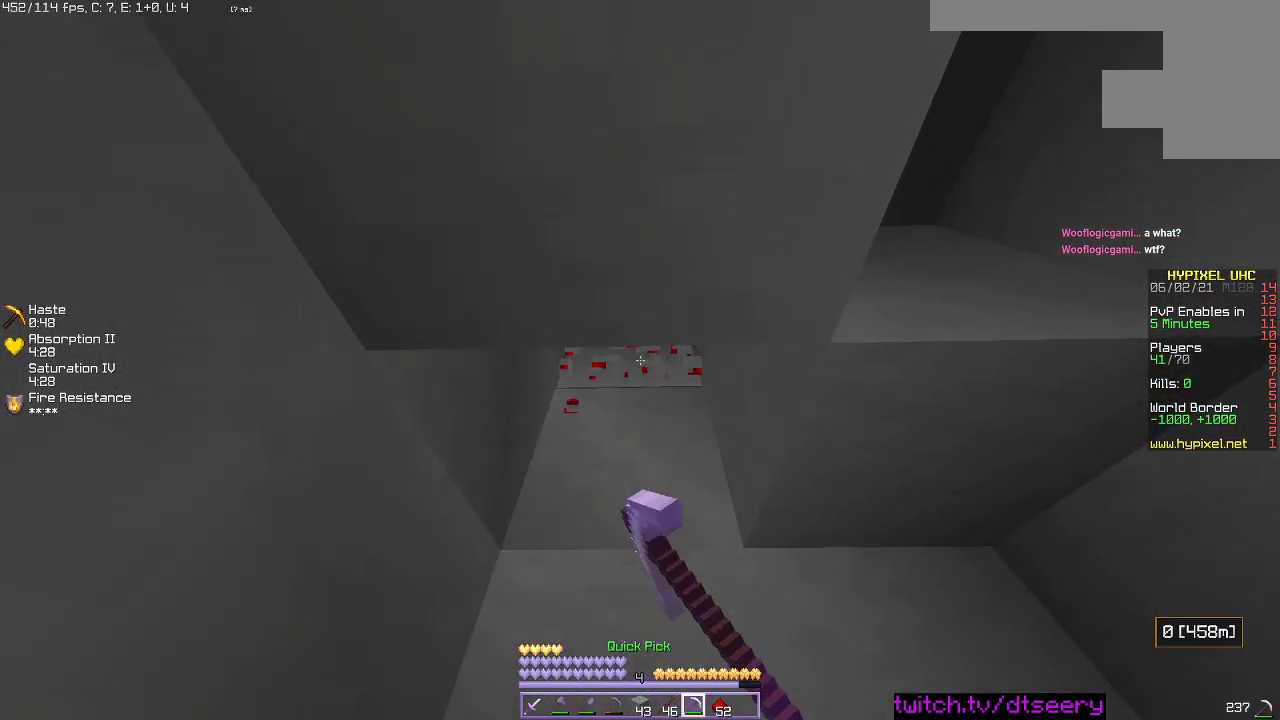
{"keys": [], "mouse": ["left"], "events": []}
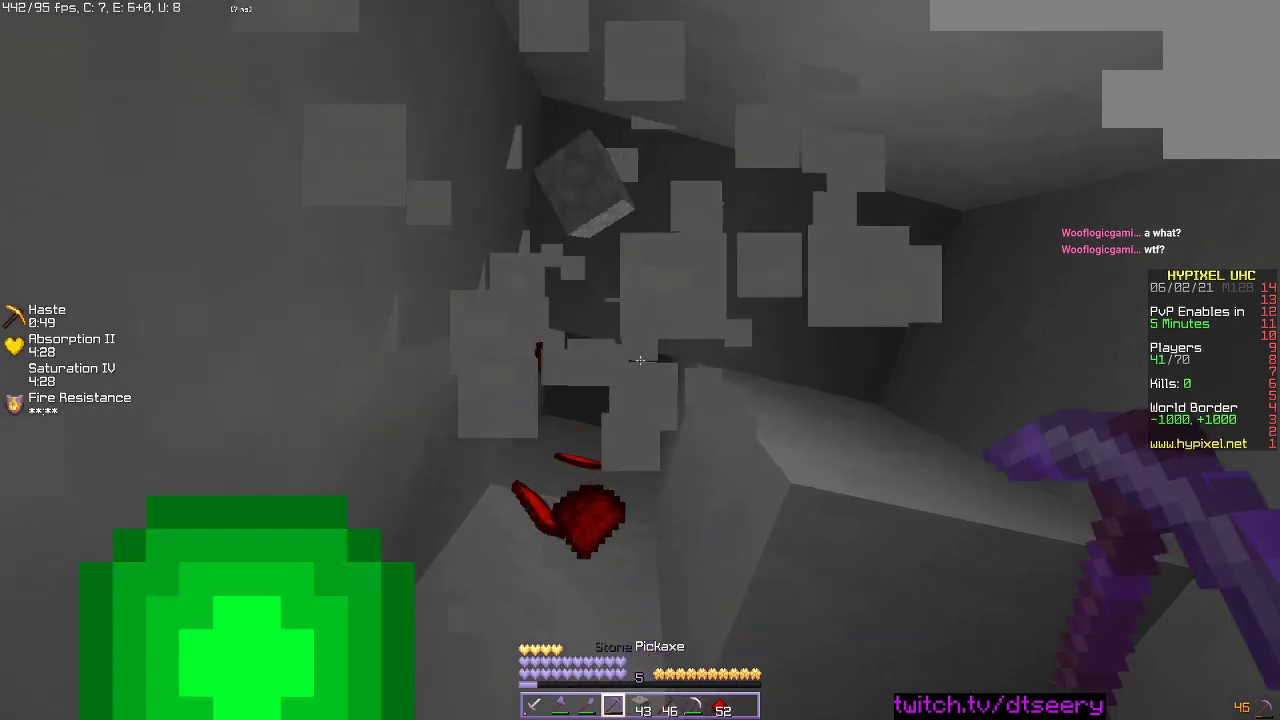
{"keys": ["s"], "mouse": ["right"], "events": [[200, "mouse_left", "up"], [334, "mouse_right", "down"], [467, "s", "down"]]}
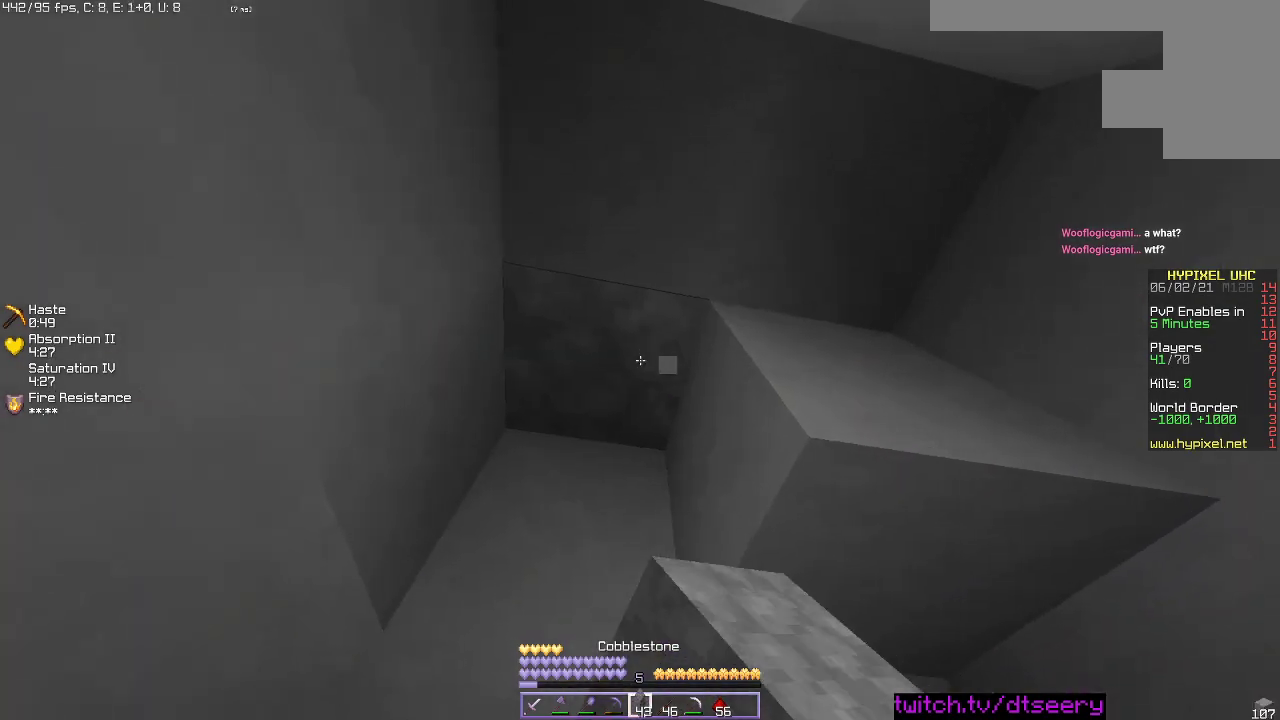
{"keys": [], "mouse": [], "events": [[100, "mouse_right", "up"], [267, "mouse_right", "down"], [267, "s", "up"], [400, "mouse_right", "up"]]}
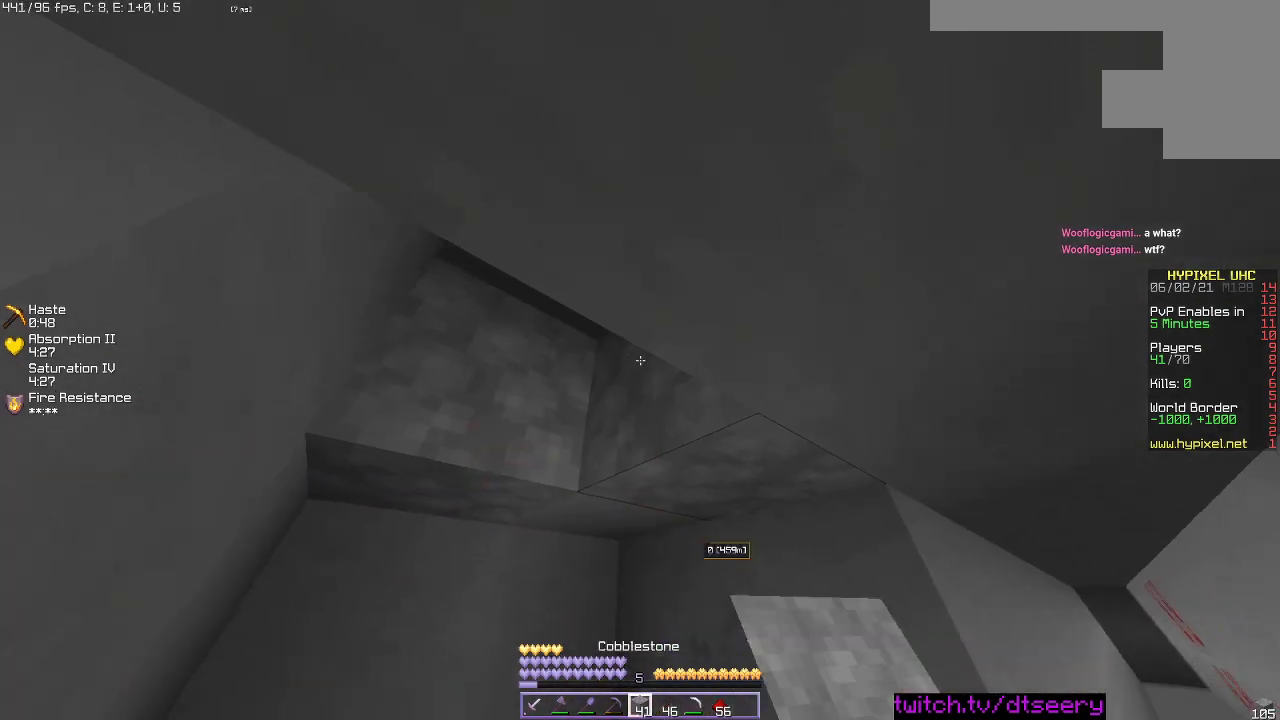
{"keys": ["a", "s"], "mouse": [], "events": [[167, "d", "down"], [367, "d", "up"], [384, "s", "down"], [484, "a", "down"]]}
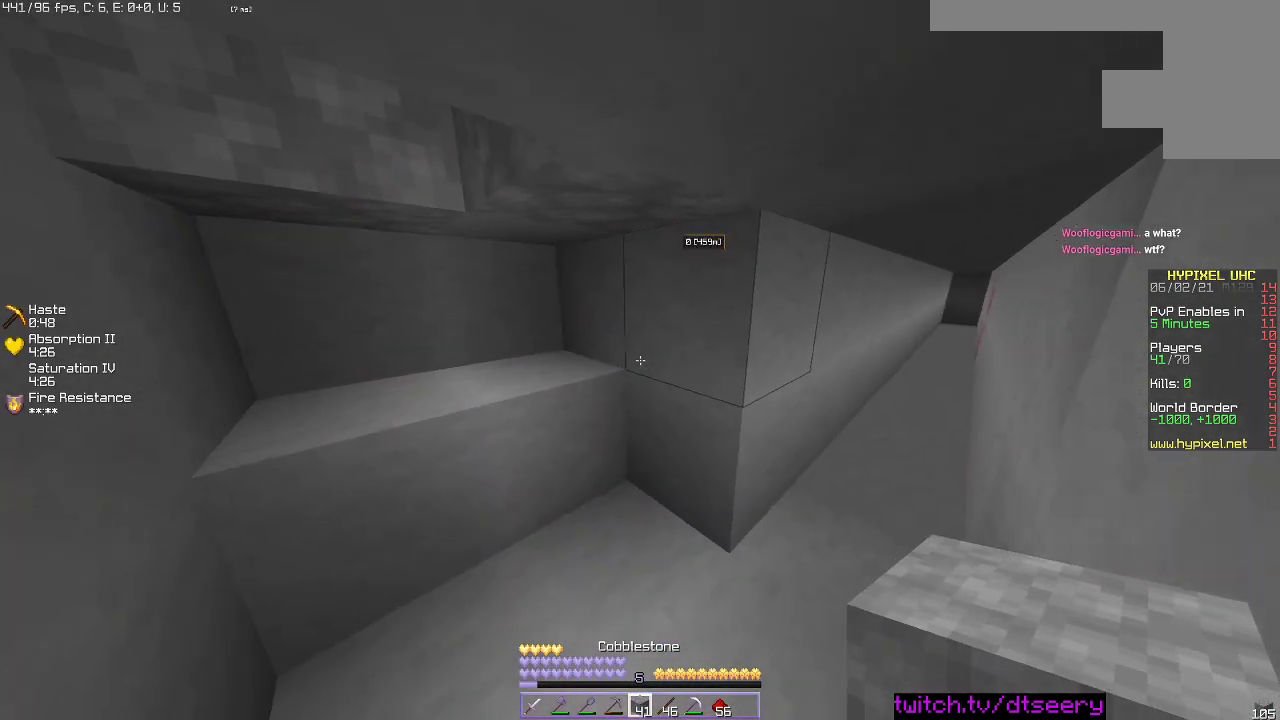
{"keys": [], "mouse": [], "events": [[317, "mouse_right", "down"], [350, "a", "up"], [384, "s", "up"], [467, "mouse_right", "up"]]}
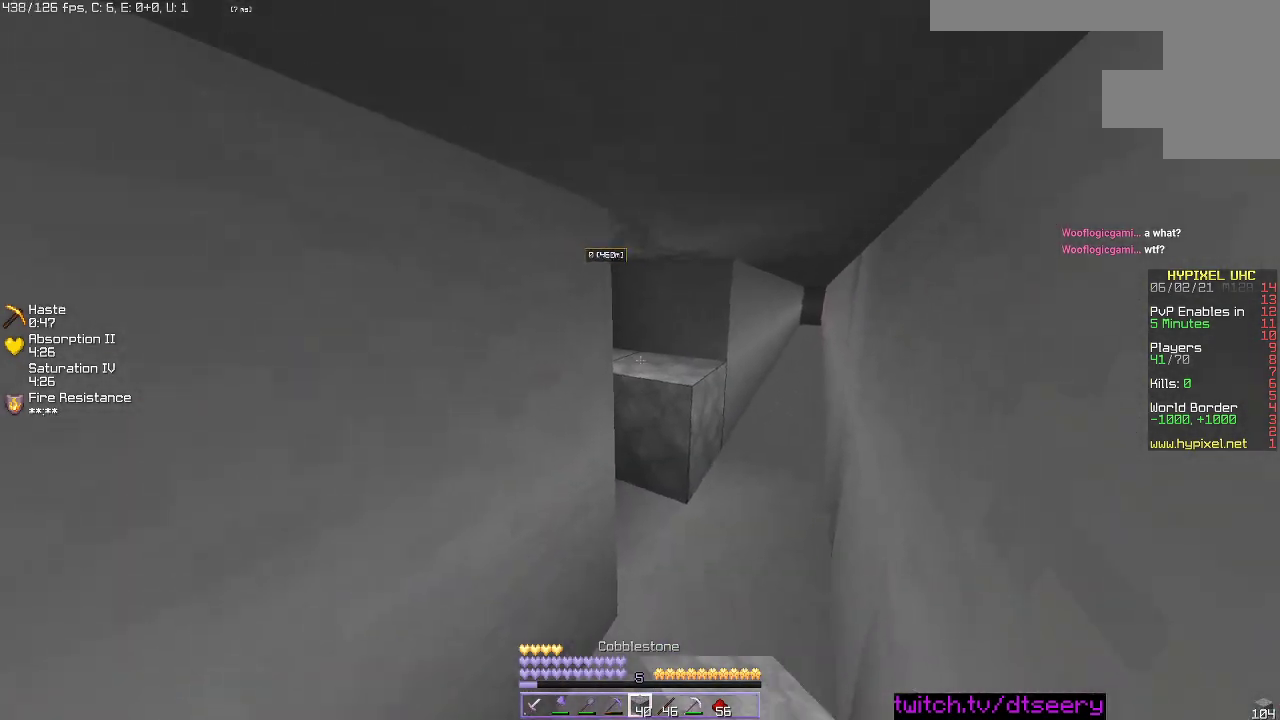
{"keys": ["w"], "mouse": [], "events": [[34, "mouse_right", "down"], [300, "w", "down"], [450, "mouse_right", "up"]]}
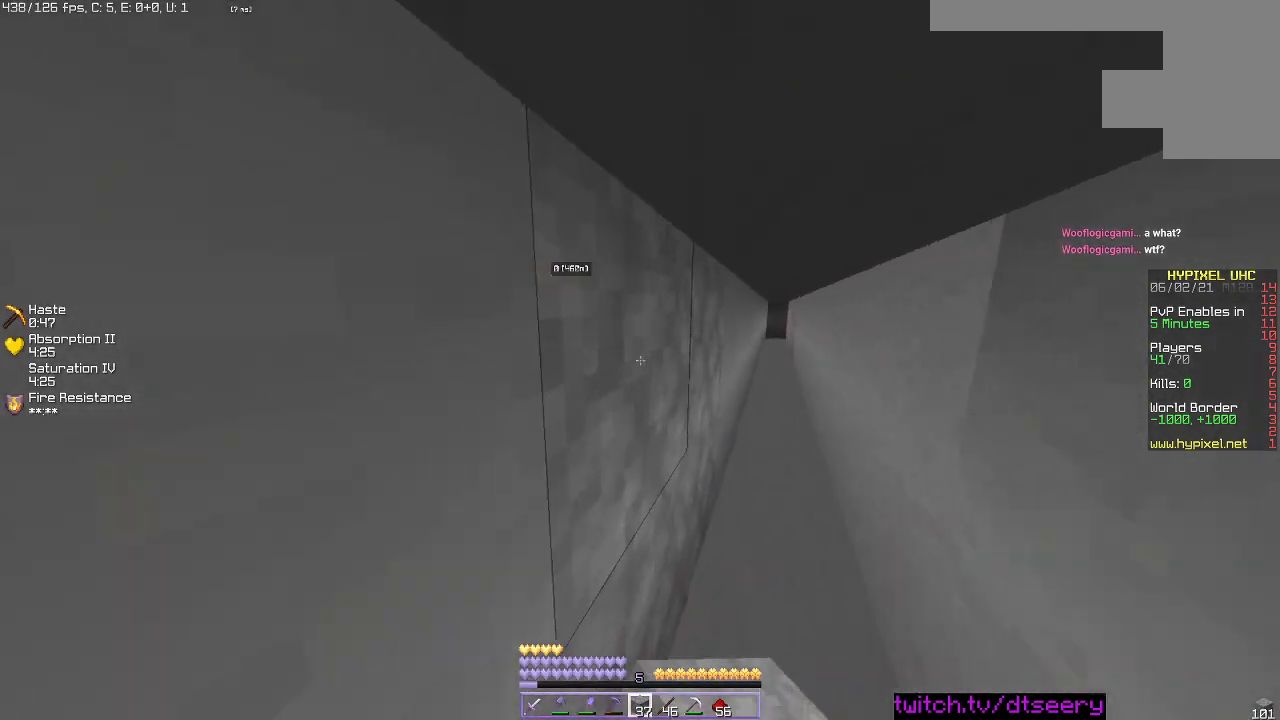
{"keys": ["w"], "mouse": [], "events": []}
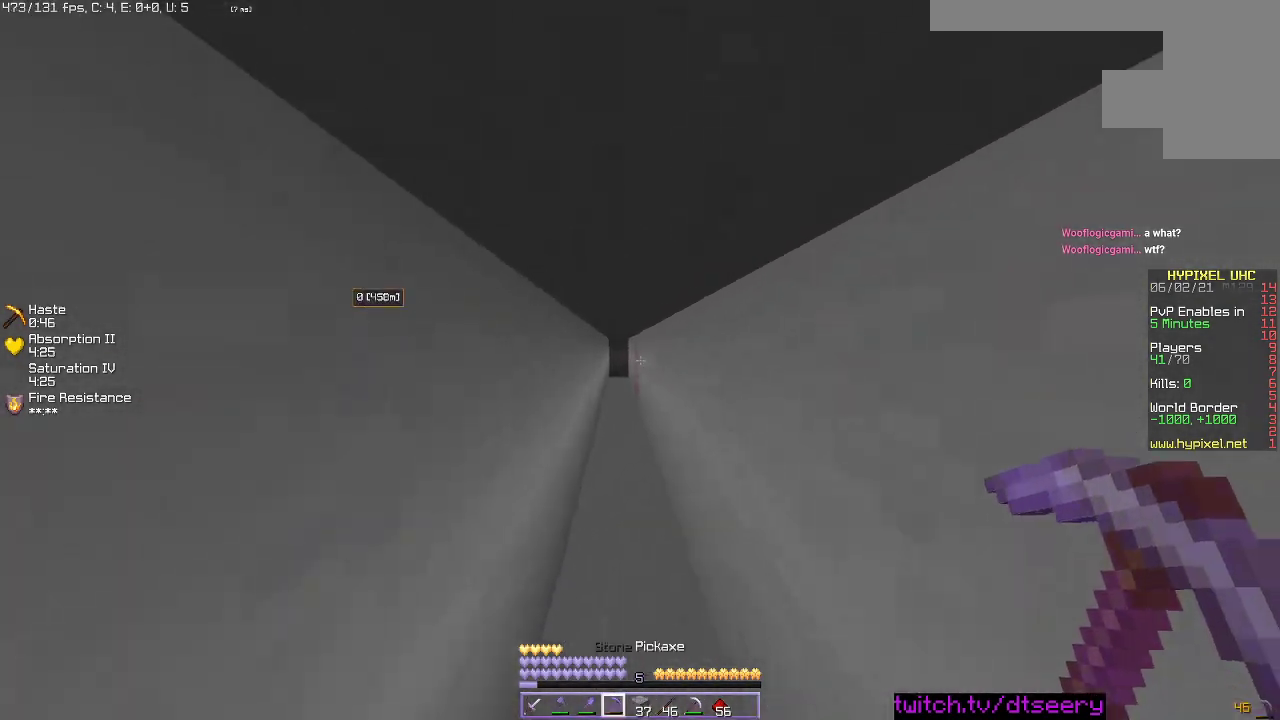
{"keys": ["w"], "mouse": [], "events": []}